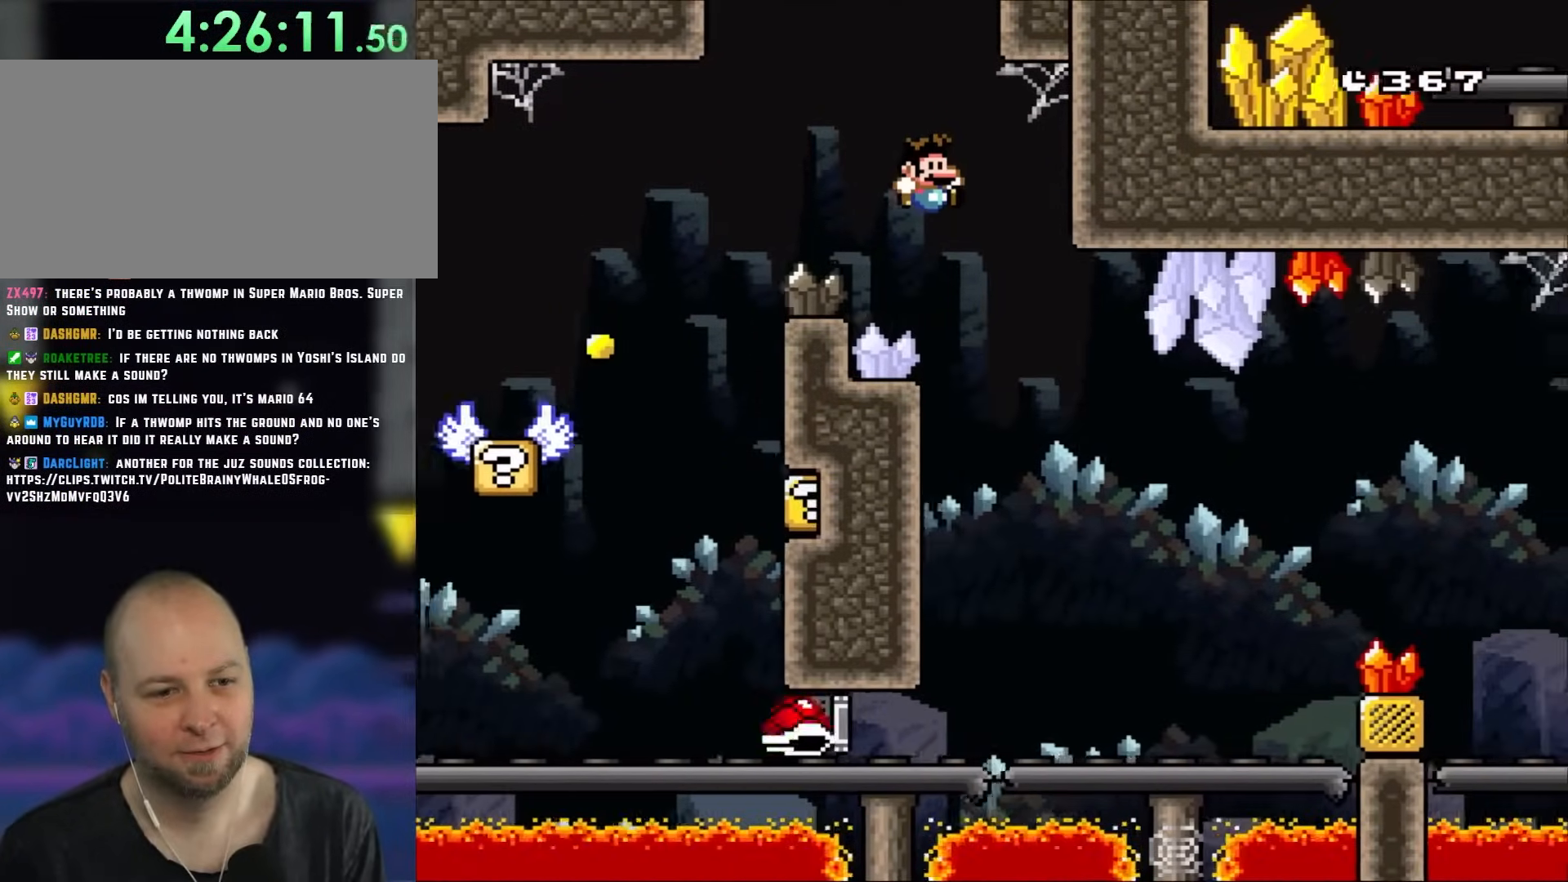
Gameplay with a controller (Nintendo layout); each line is a JSON object with the inputs held at the frame after it. "events" lists button and stick changes between this image and that frame as [ms after this image, input, new state], when the widget could be followed in between. Not read: L3 R1 R3.
{"buttons": ["Y", "DPAD_UP", "DPAD_LEFT"], "events": [[150, "B", "up"], [300, "DPAD_RIGHT", "up"], [333, "DPAD_LEFT", "down"], [483, "DPAD_UP", "down"]]}
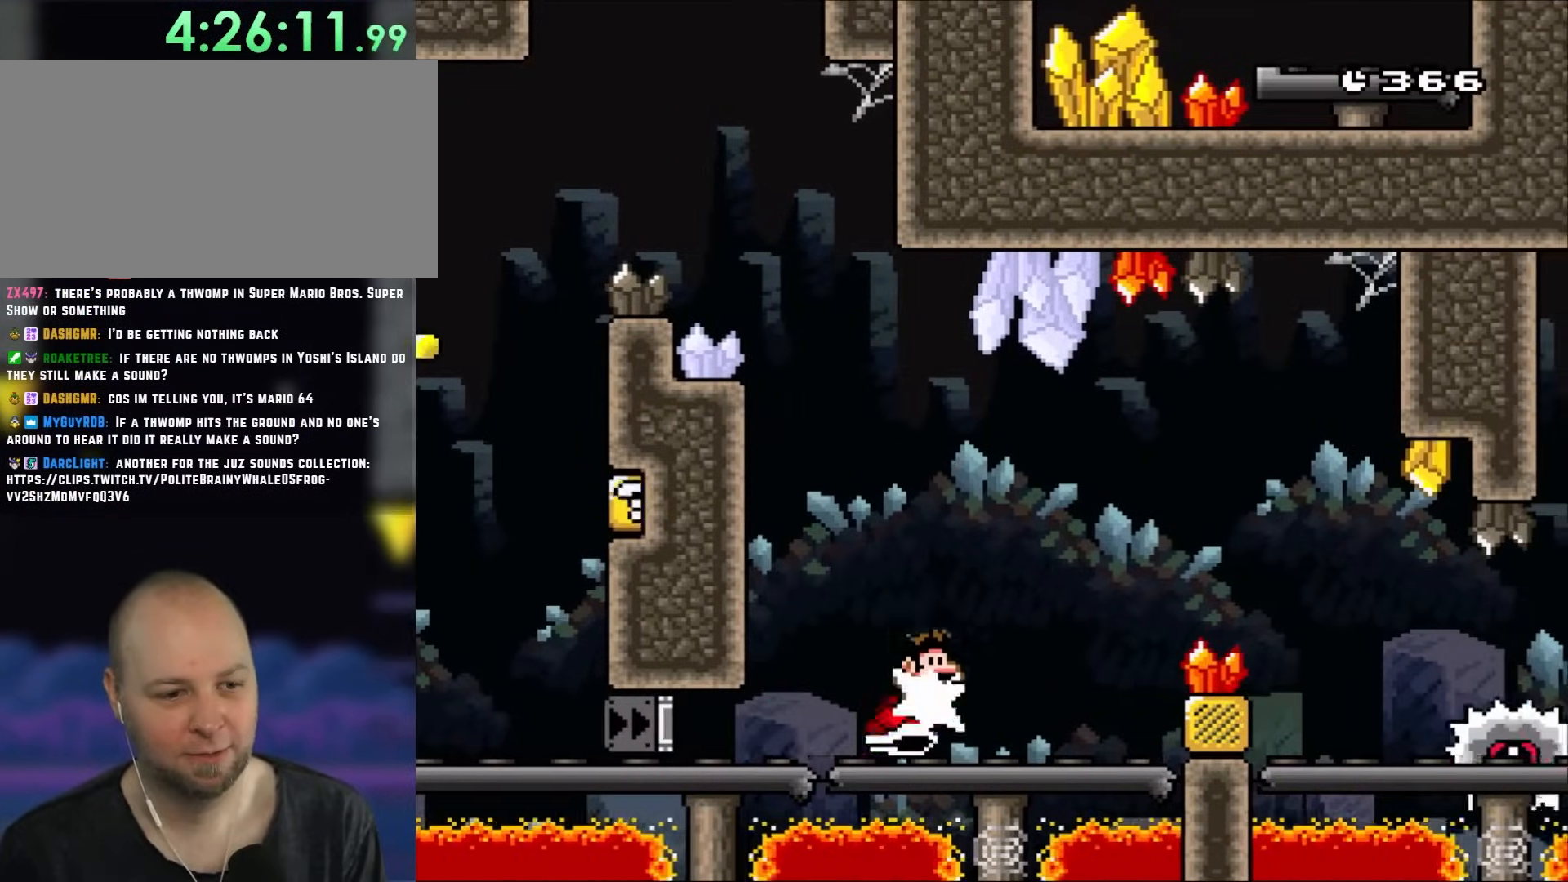
{"buttons": ["B", "Y", "DPAD_RIGHT"], "events": [[17, "DPAD_LEFT", "up"], [17, "DPAD_RIGHT", "down"], [17, "DPAD_UP", "up"], [83, "B", "down"], [267, "B", "up"], [350, "B", "down"]]}
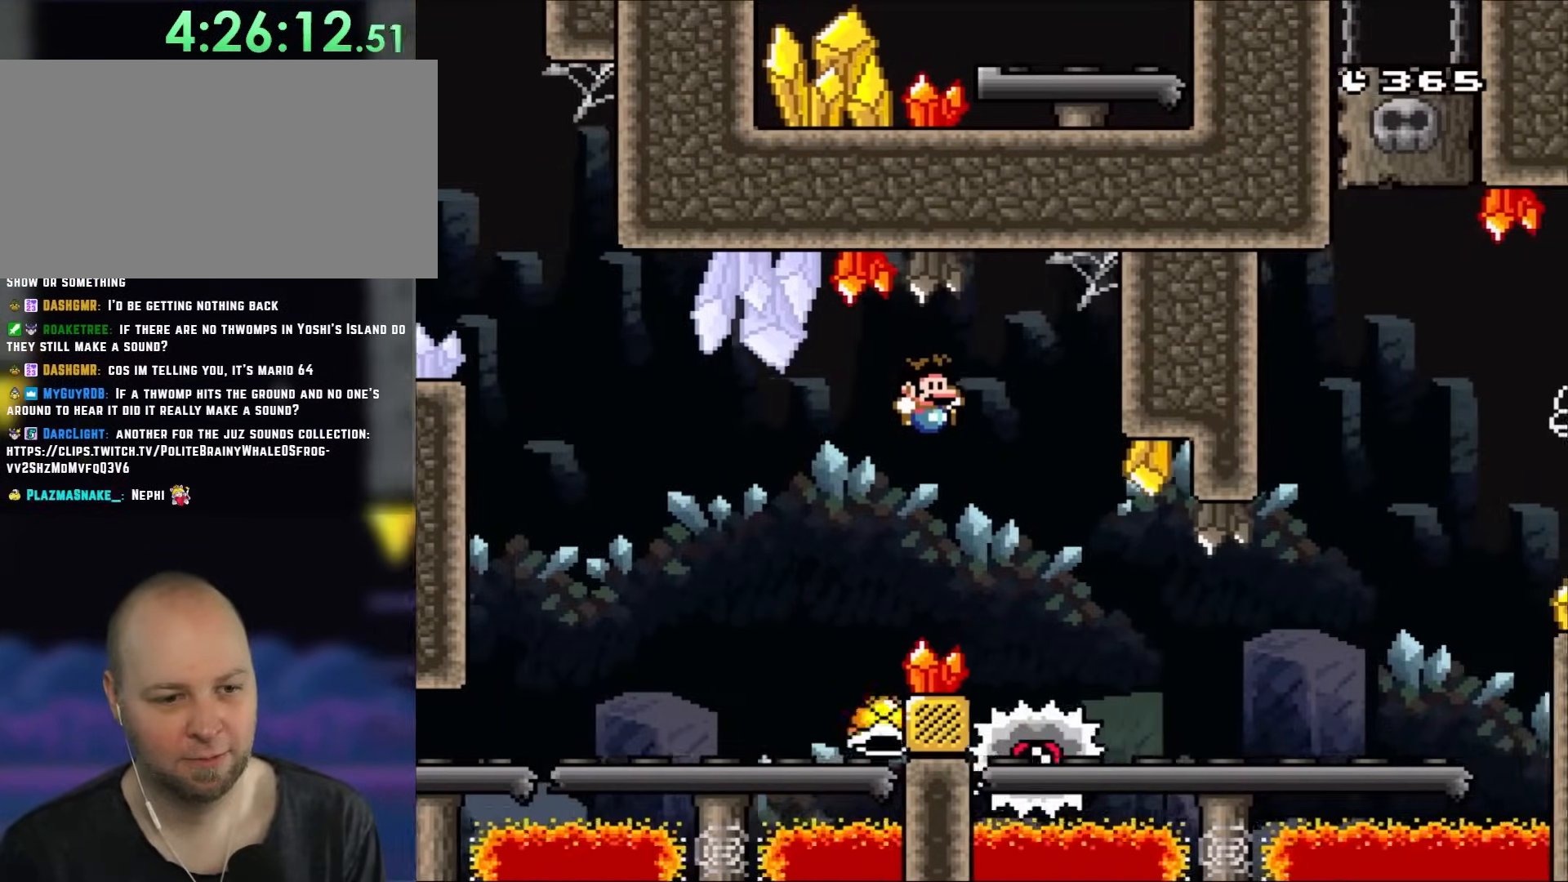
{"buttons": ["Y", "DPAD_RIGHT"], "events": [[167, "B", "up"], [300, "DPAD_RIGHT", "up"], [300, "DPAD_UP", "down"], [333, "DPAD_LEFT", "down"], [333, "DPAD_UP", "up"], [417, "DPAD_LEFT", "up"], [417, "DPAD_UP", "down"], [450, "DPAD_RIGHT", "down"], [450, "DPAD_UP", "up"]]}
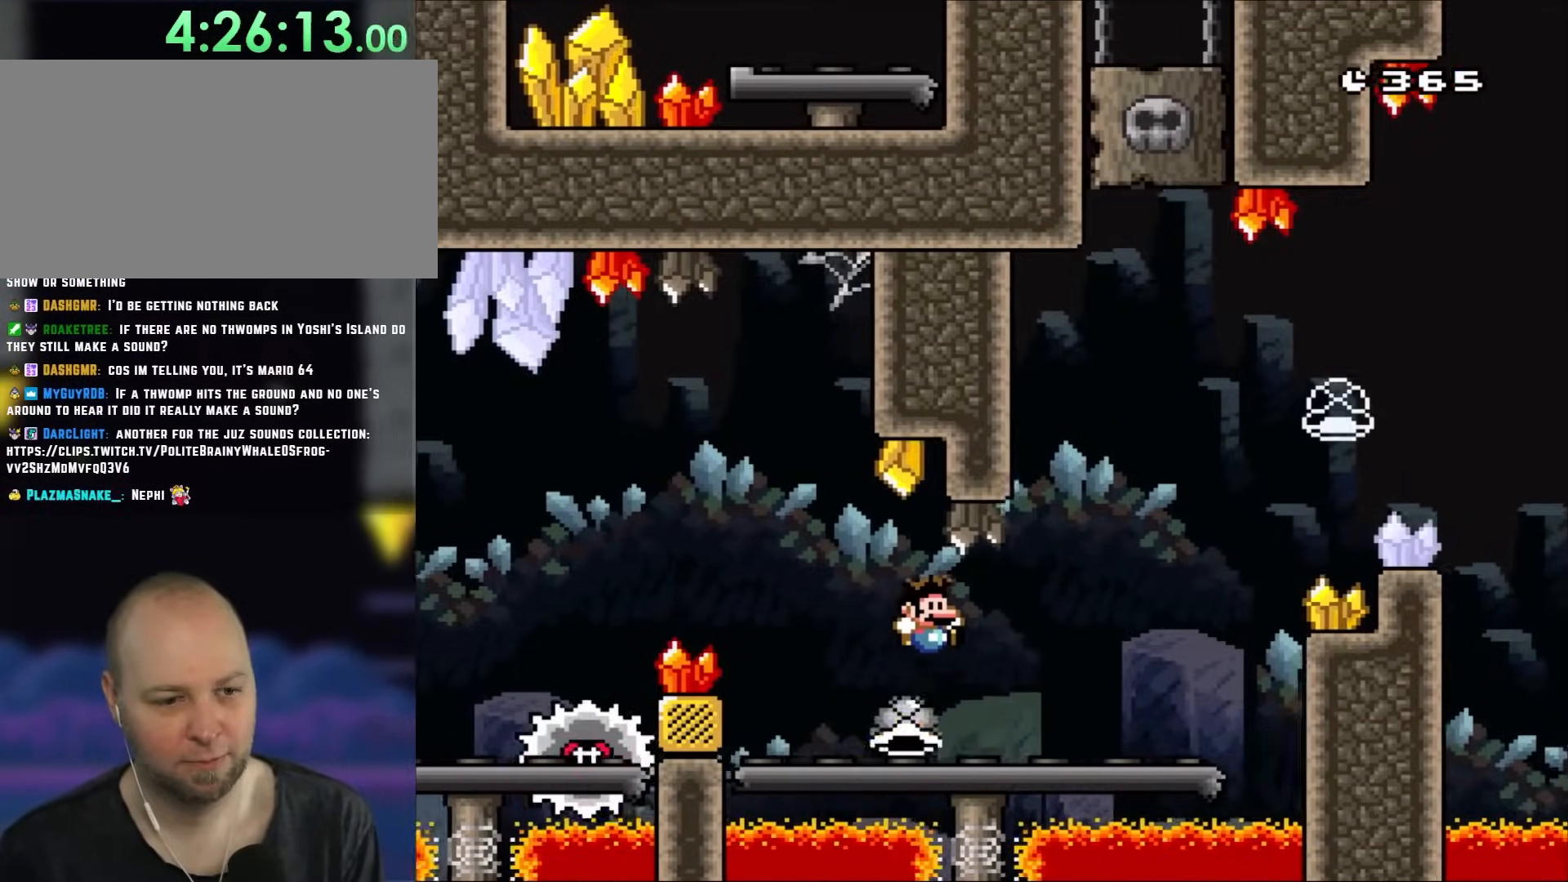
{"buttons": ["B", "Y", "DPAD_RIGHT"], "events": [[483, "B", "down"]]}
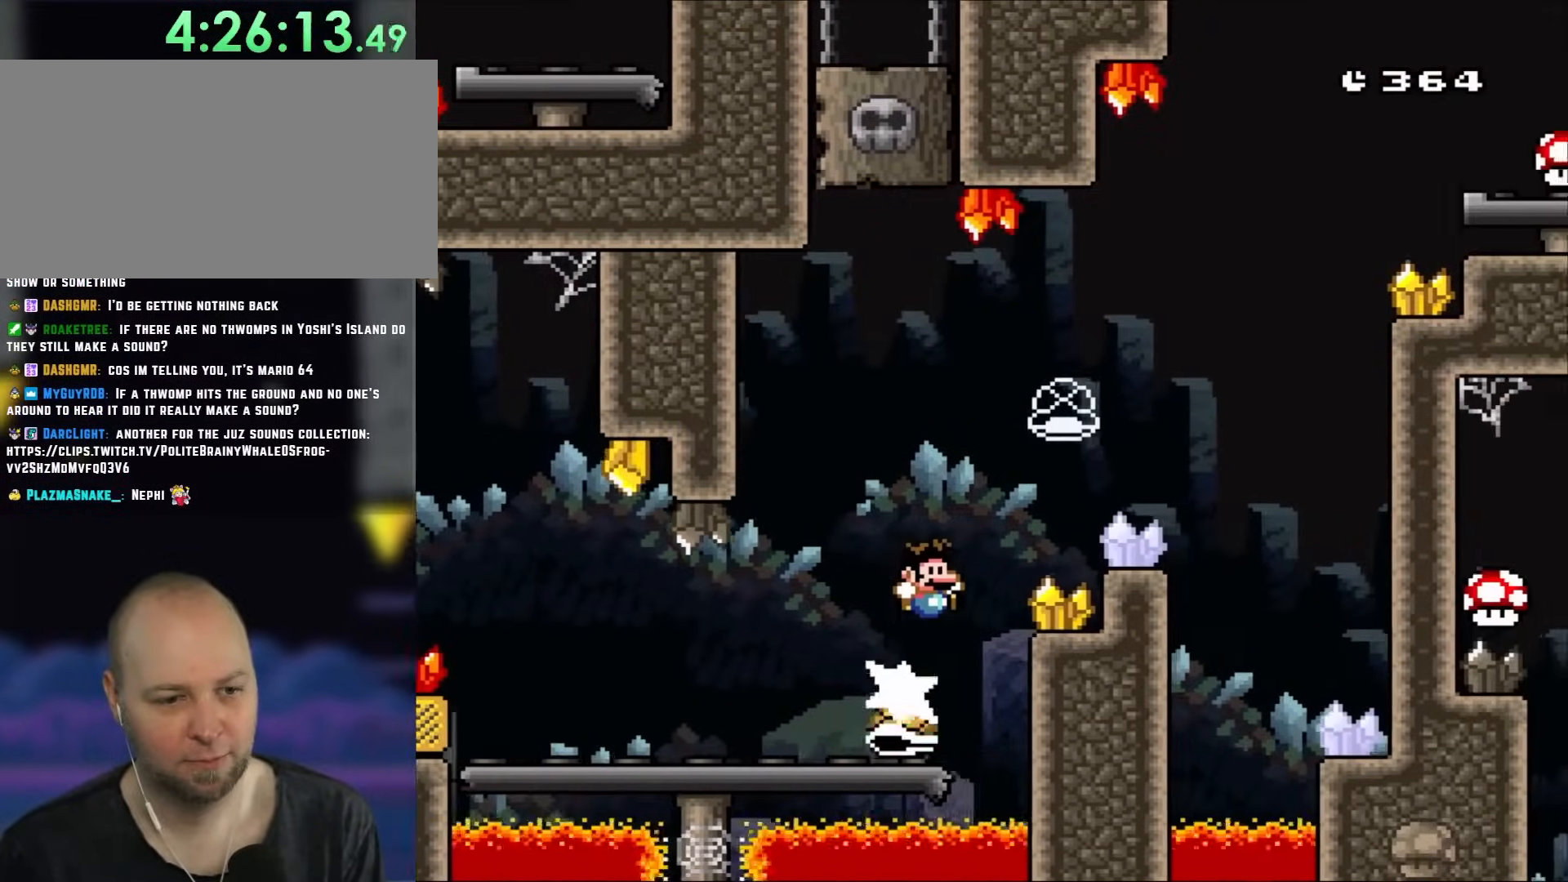
{"buttons": ["B", "DPAD_RIGHT"], "events": [[483, "Y", "up"]]}
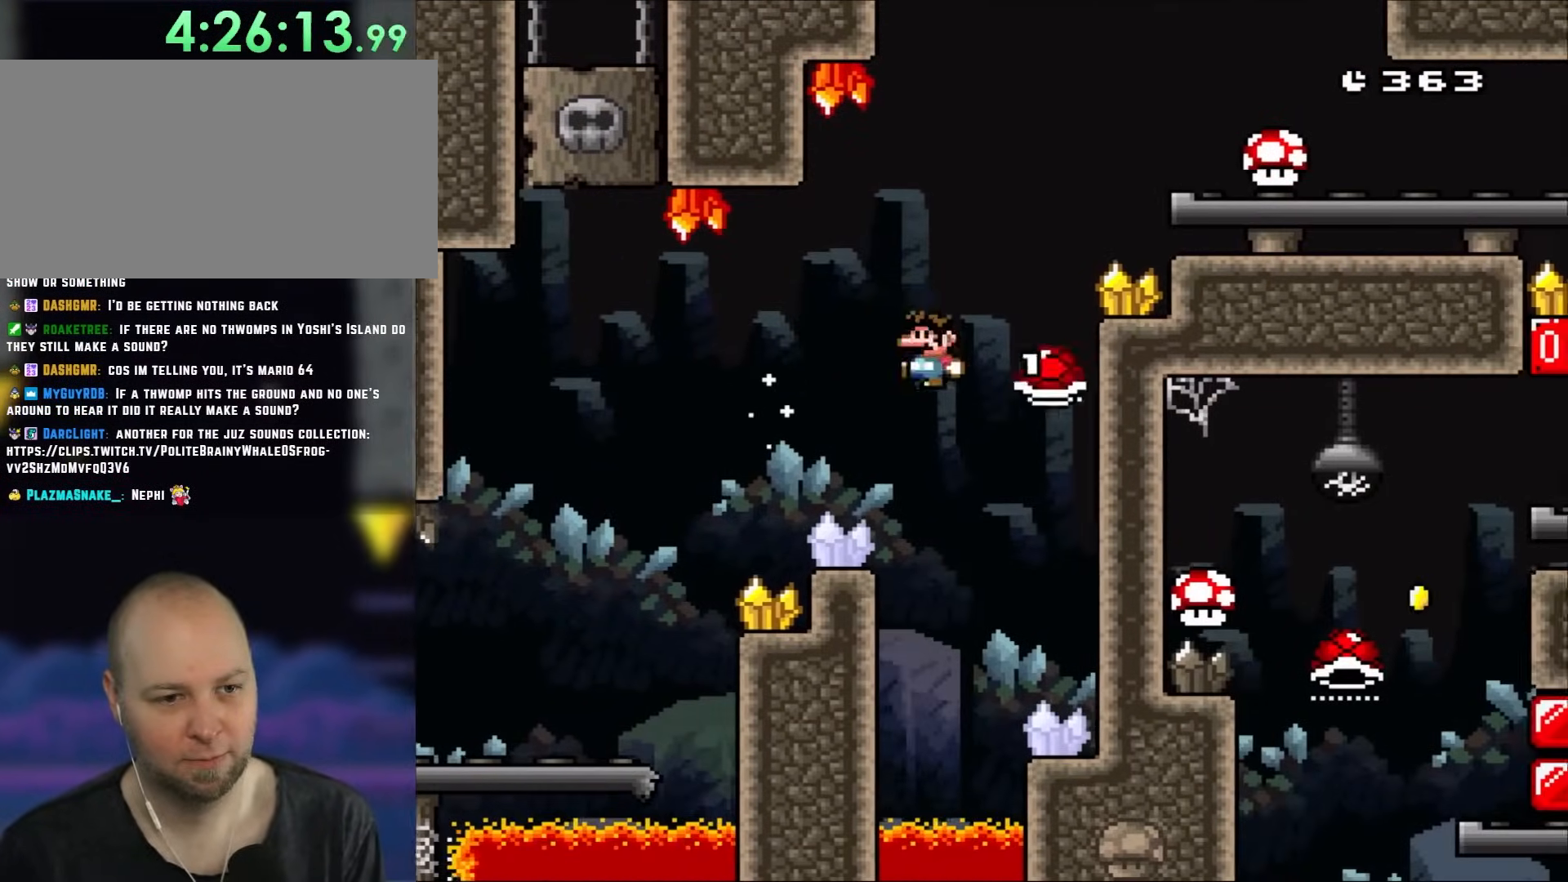
{"buttons": ["B", "Y", "DPAD_RIGHT"], "events": [[33, "DPAD_LEFT", "down"], [33, "DPAD_RIGHT", "up"], [67, "Y", "down"], [150, "DPAD_LEFT", "up"], [150, "DPAD_UP", "down"], [183, "DPAD_RIGHT", "down"], [183, "DPAD_UP", "up"]]}
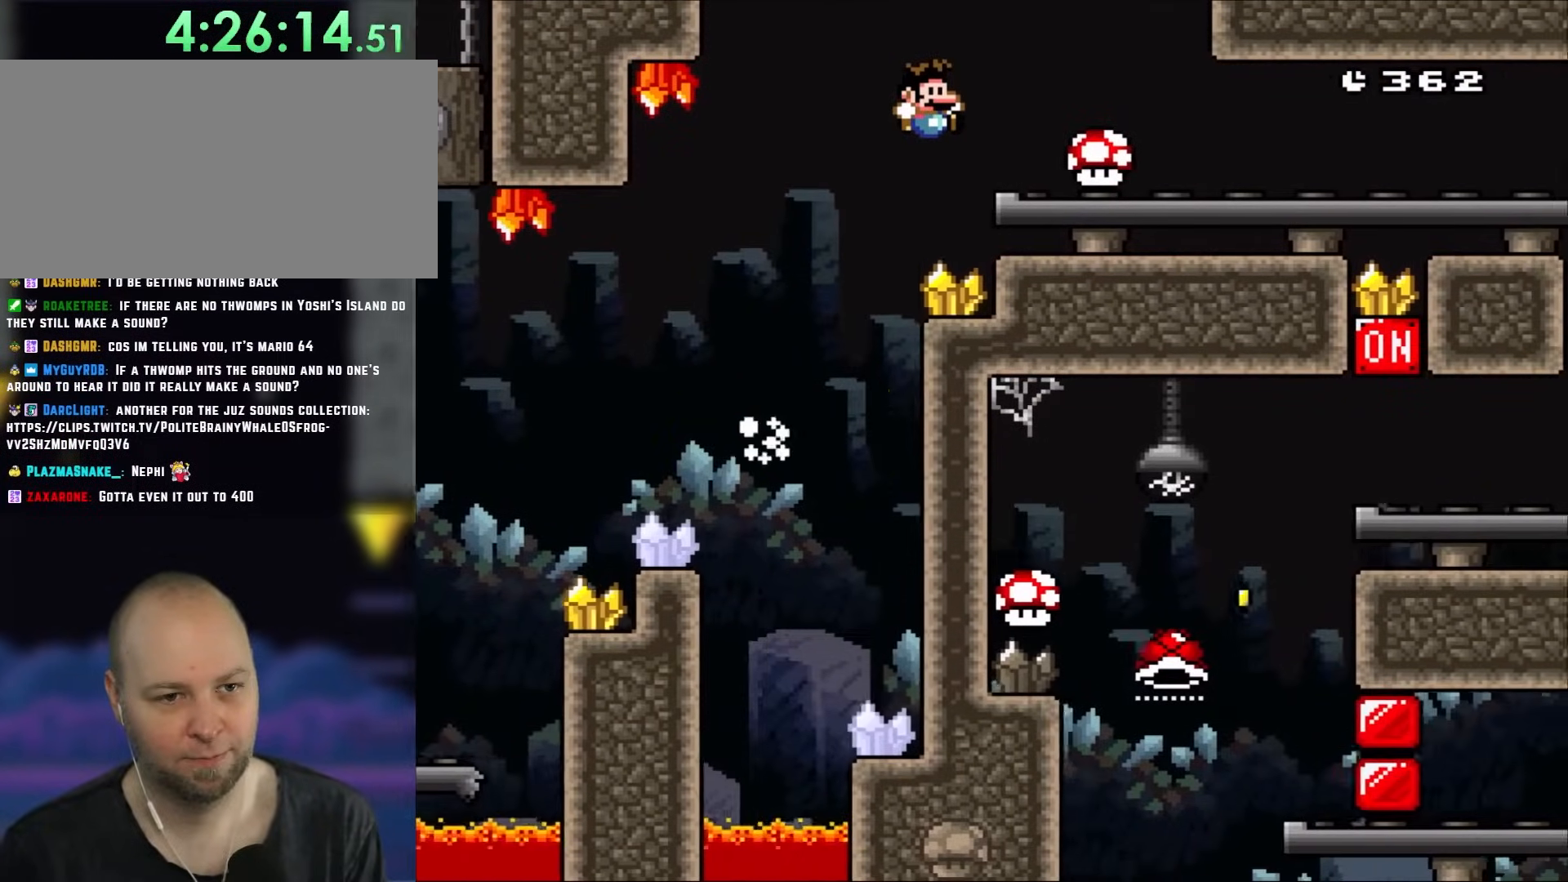
{"buttons": ["Y", "DPAD_RIGHT"], "events": [[217, "B", "up"]]}
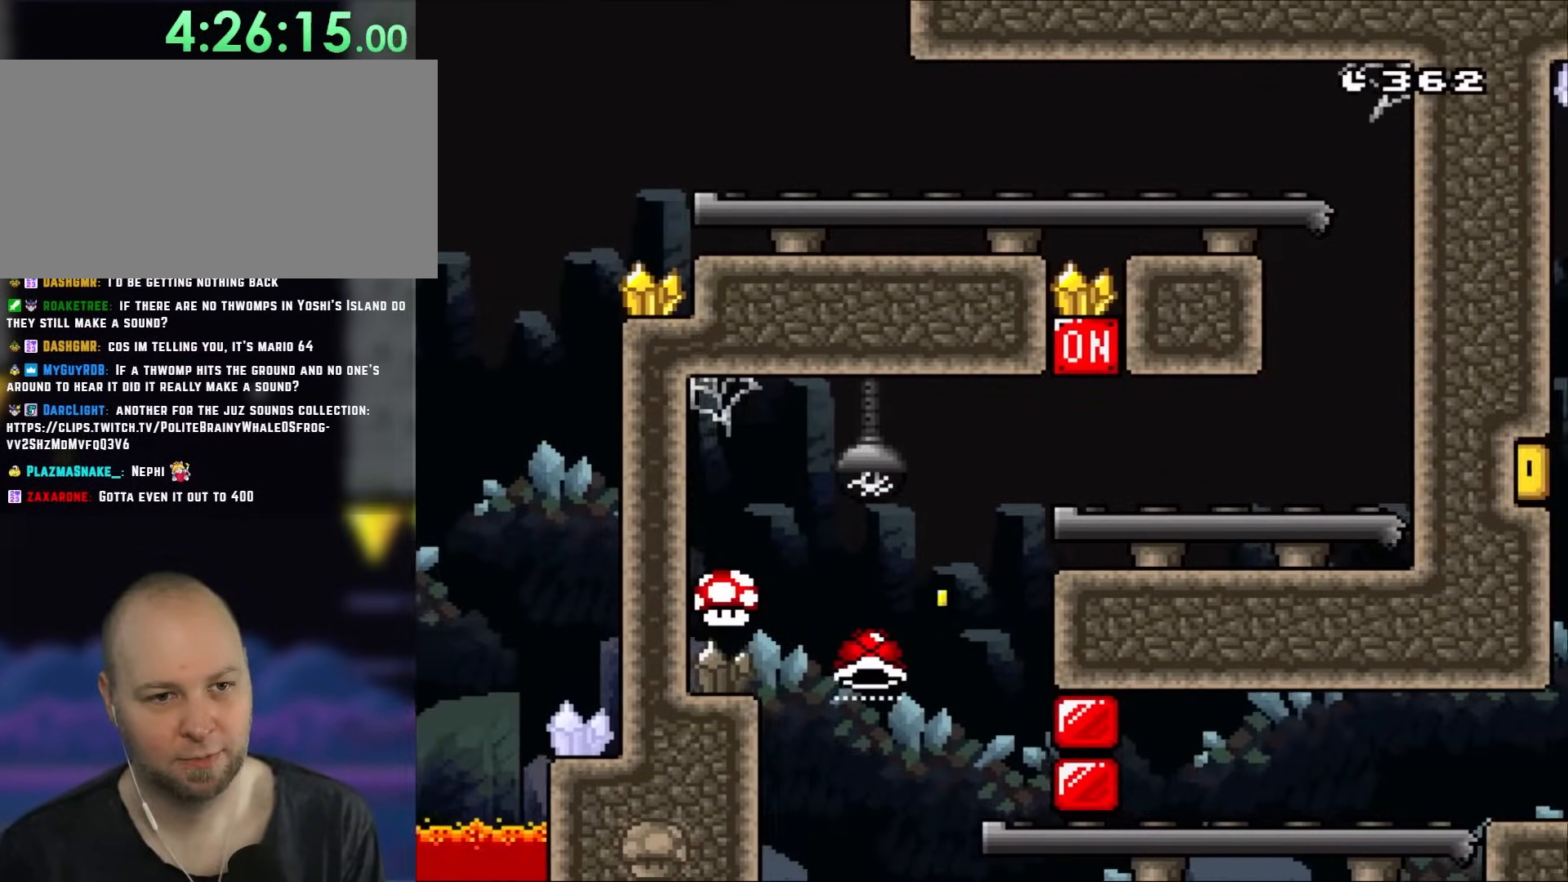
{"buttons": ["Y", "DPAD_RIGHT"], "events": []}
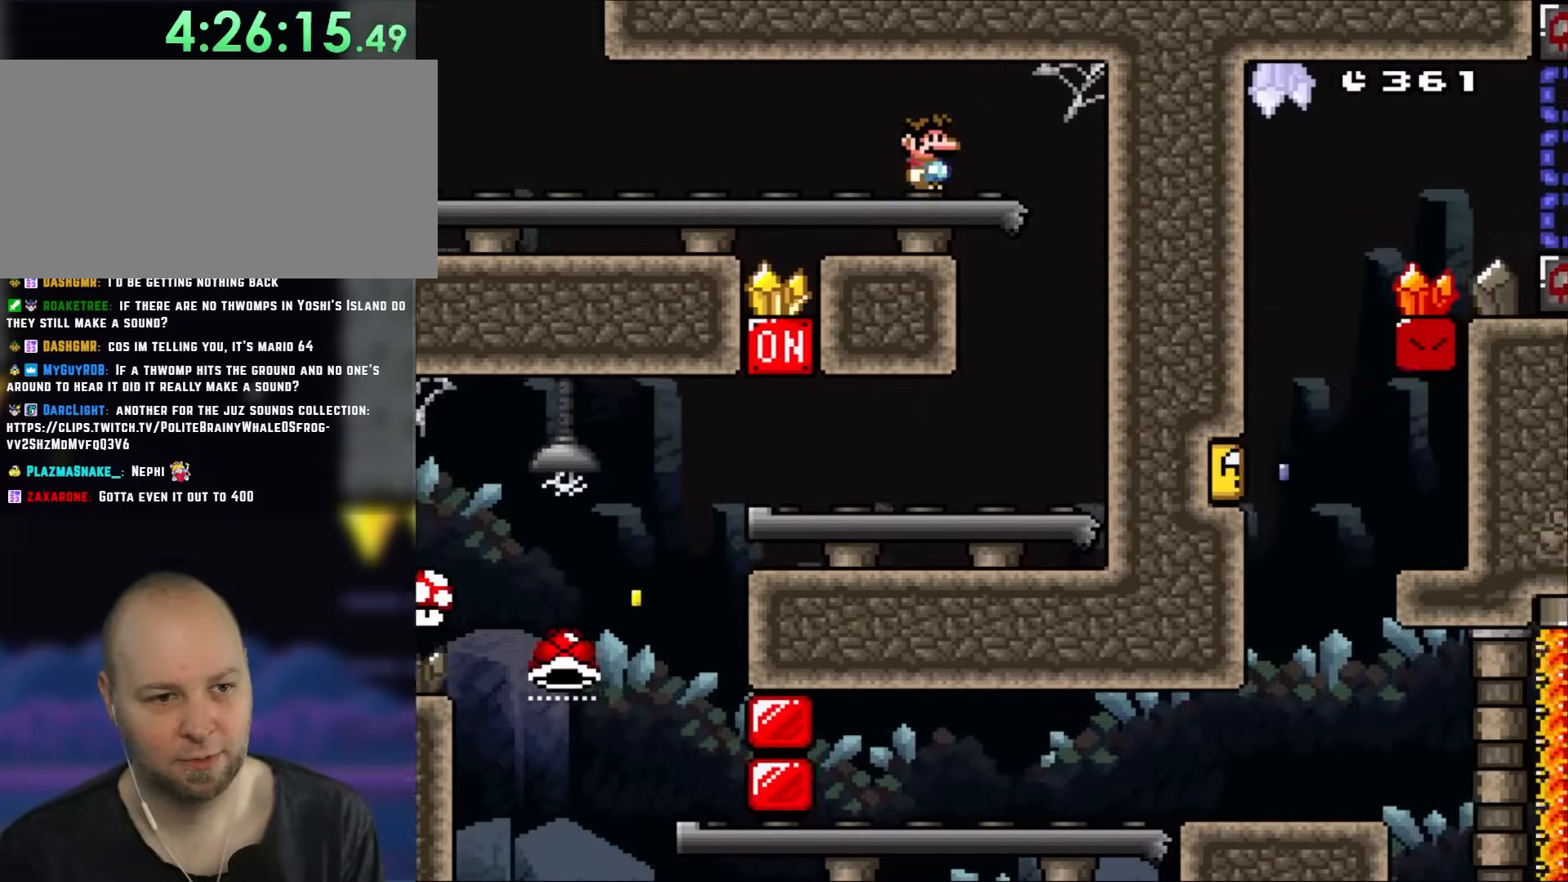
{"buttons": ["Y", "DPAD_LEFT"], "events": [[300, "DPAD_RIGHT", "up"], [300, "DPAD_UP", "down"], [333, "DPAD_LEFT", "down"], [333, "DPAD_UP", "up"]]}
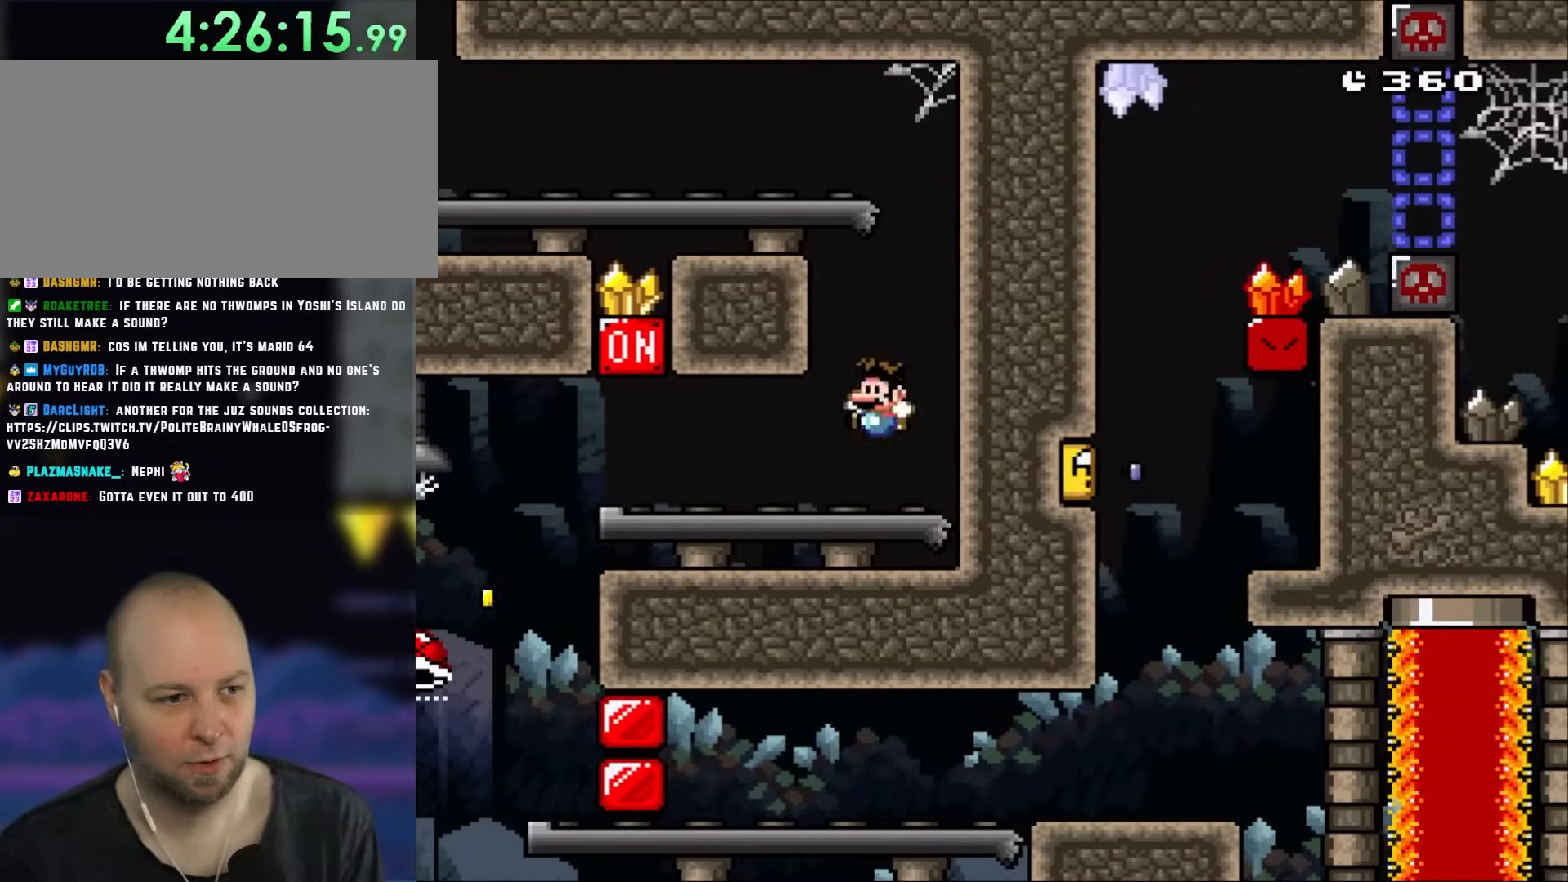
{"buttons": ["B", "Y", "DPAD_LEFT"], "events": [[483, "B", "down"]]}